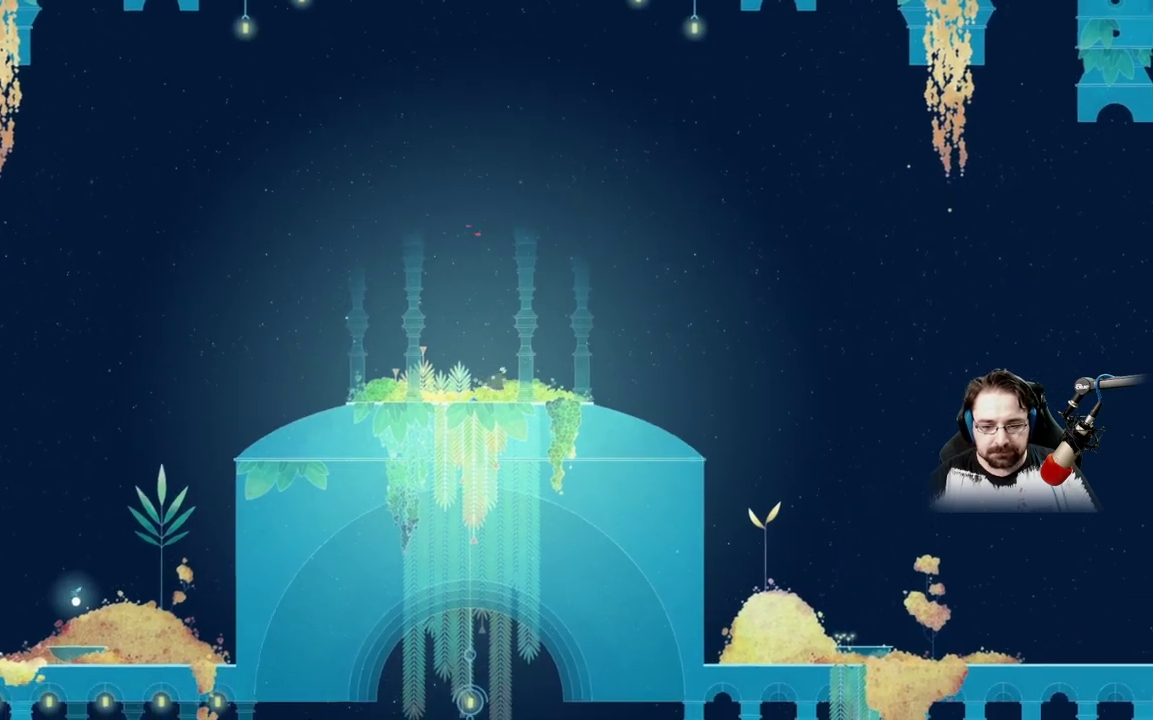
Gameplay with a controller (Xbox layout); each line is a JSON object with the inputs held at the frame after it. "events" lists button and stick changes between this image and that frame as [ms after this image, input, new state], when the widget could be followed in between.
{"buttons": [], "left_stick": "up-right", "right_stick": "center", "events": []}
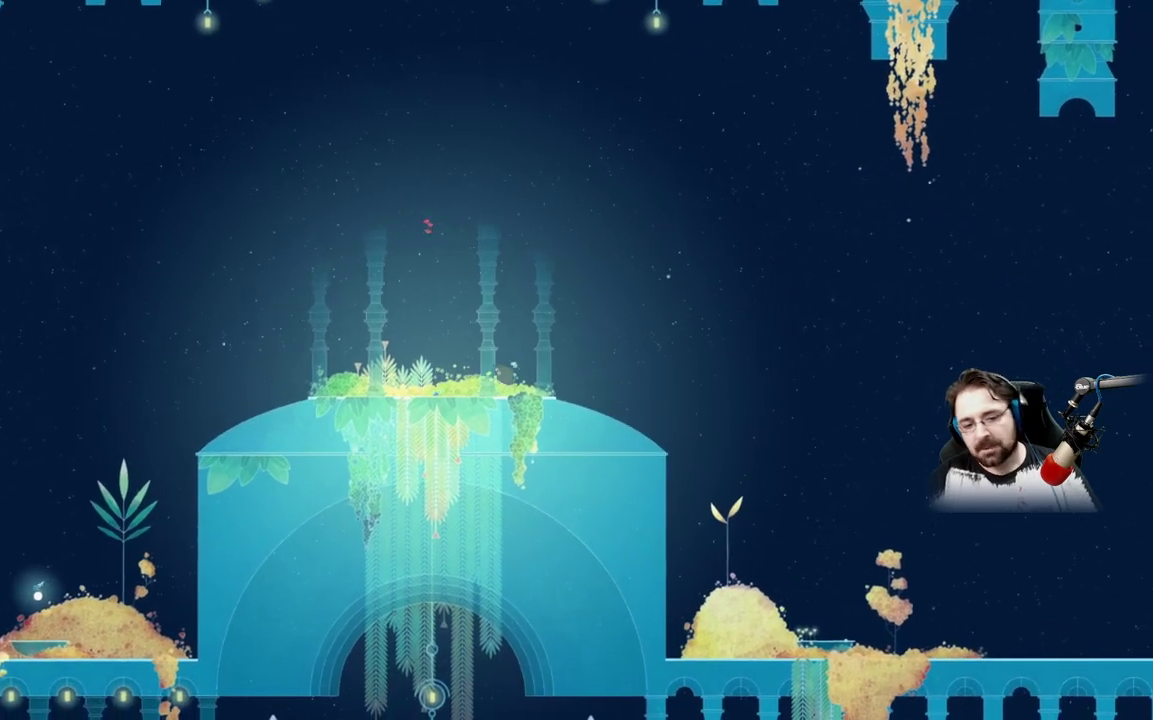
{"buttons": [], "left_stick": "up-right", "right_stick": "center", "events": []}
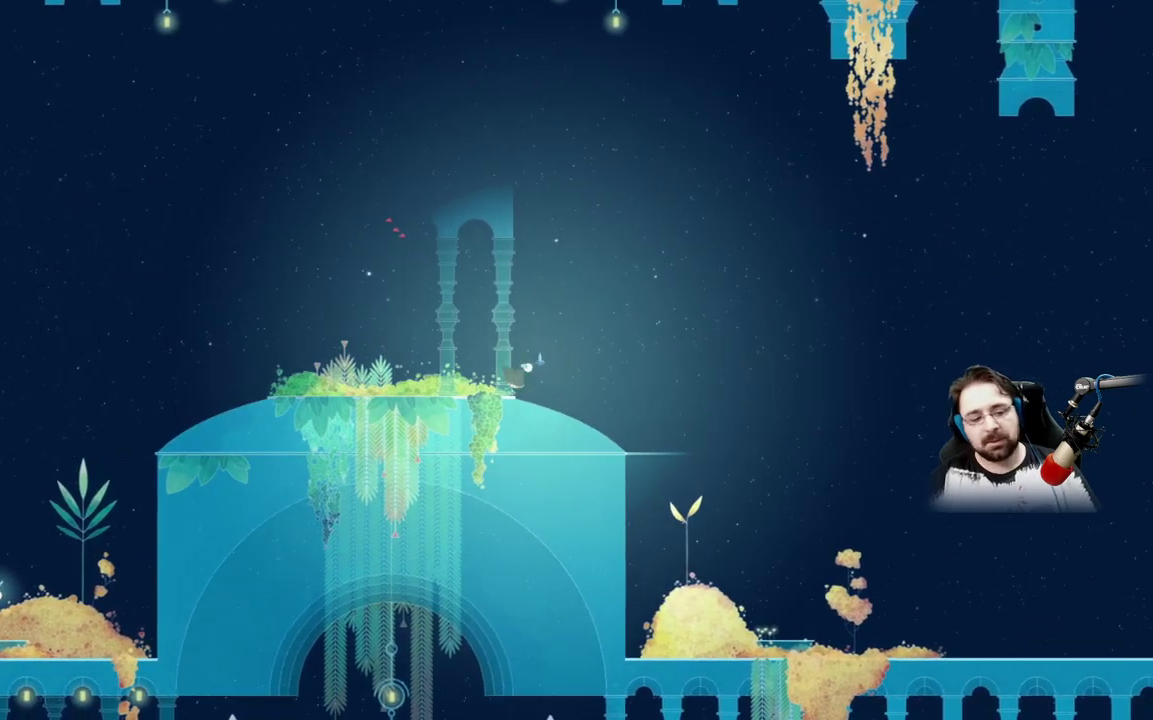
{"buttons": [], "left_stick": "up-right", "right_stick": "center", "events": []}
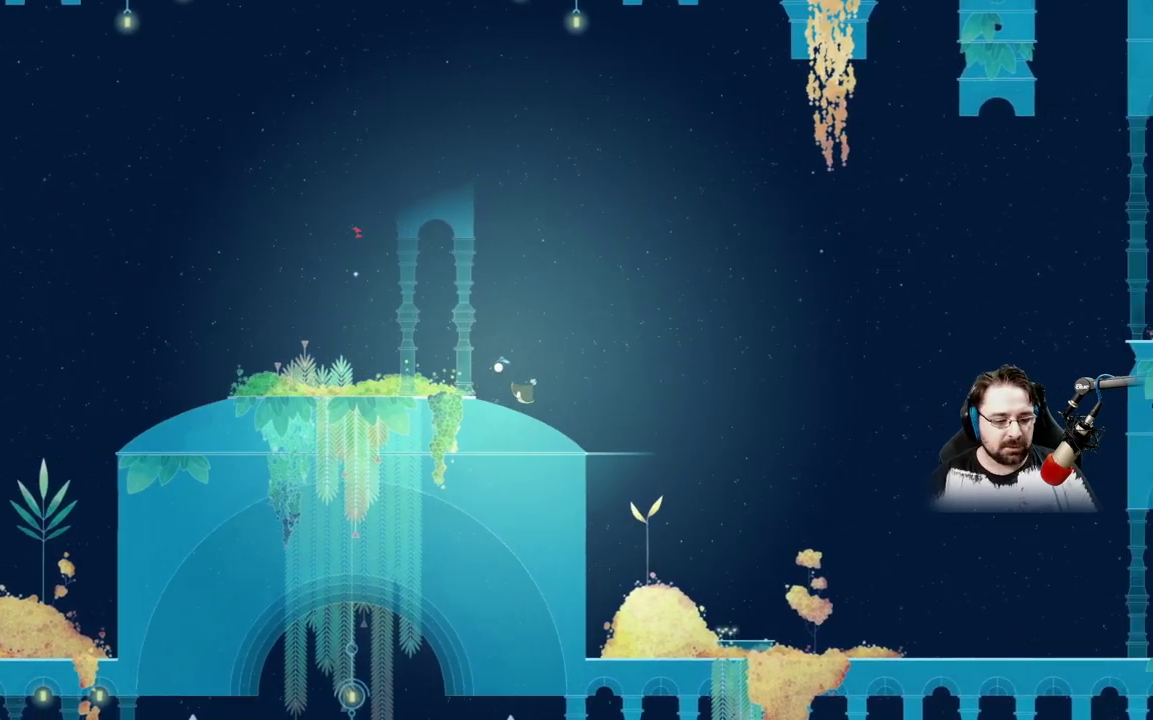
{"buttons": [], "left_stick": "up-right", "right_stick": "center", "events": []}
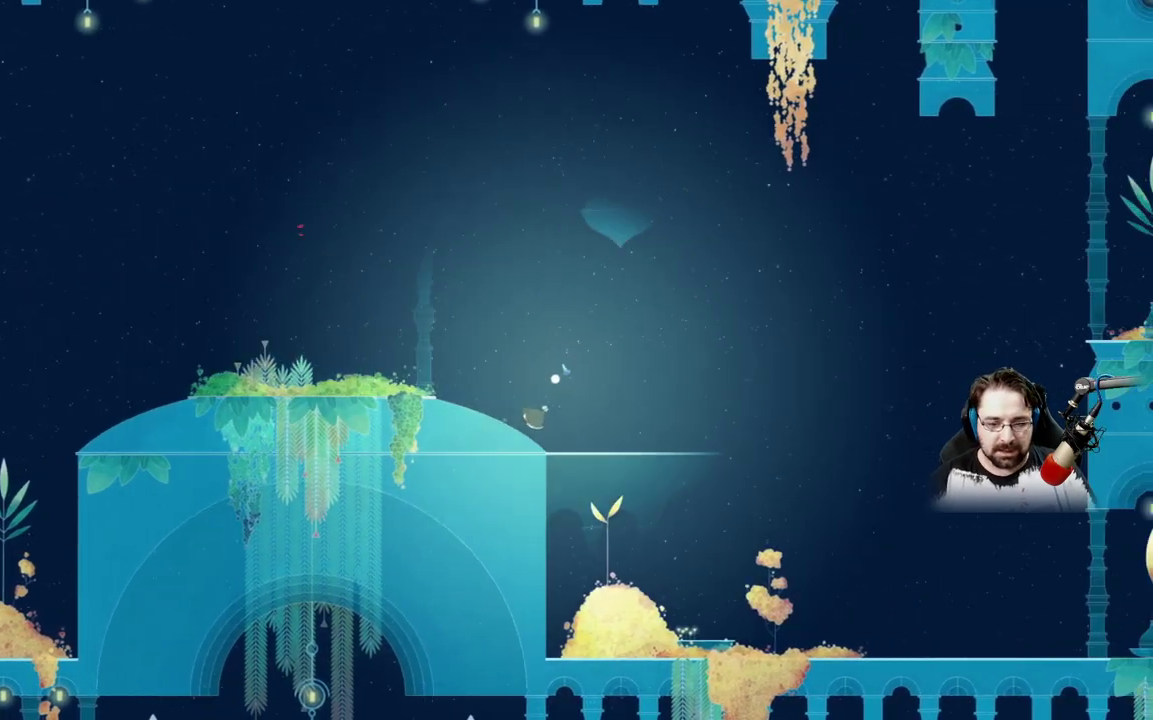
{"buttons": ["A"], "left_stick": "up-right", "right_stick": "center", "events": [[267, "A", "down"]]}
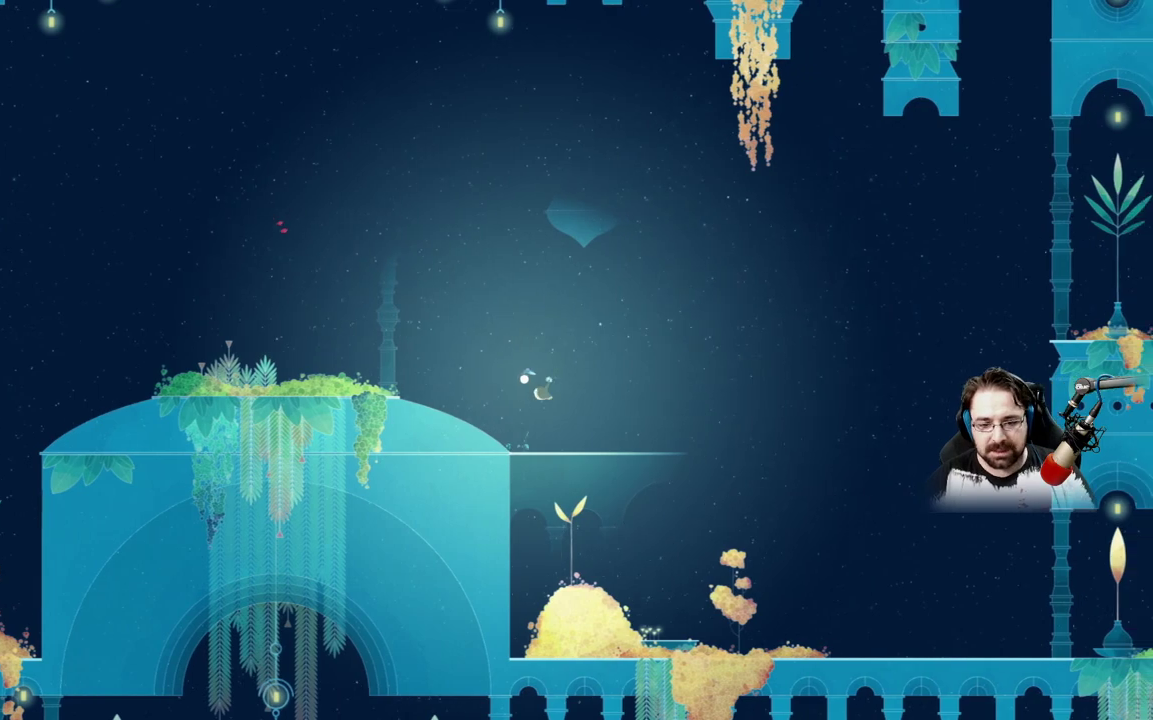
{"buttons": [], "left_stick": "up-right", "right_stick": "center", "events": [[133, "A", "up"]]}
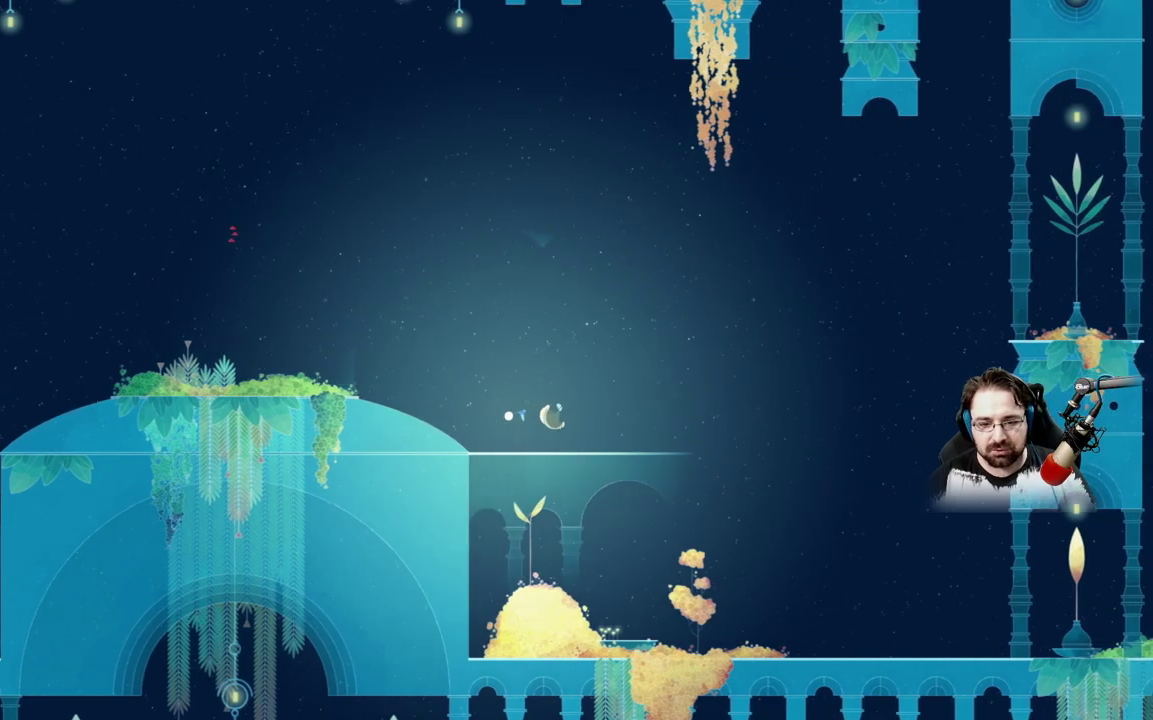
{"buttons": [], "left_stick": "up-right", "right_stick": "center", "events": []}
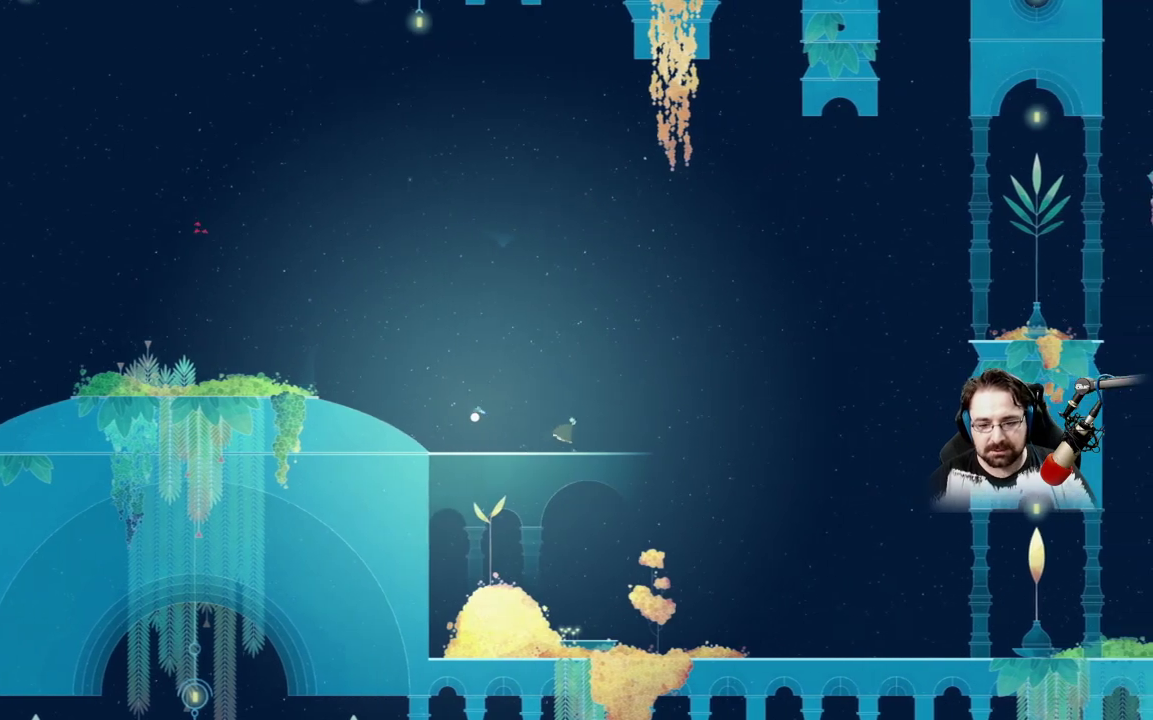
{"buttons": [], "left_stick": "up-right", "right_stick": "center", "events": []}
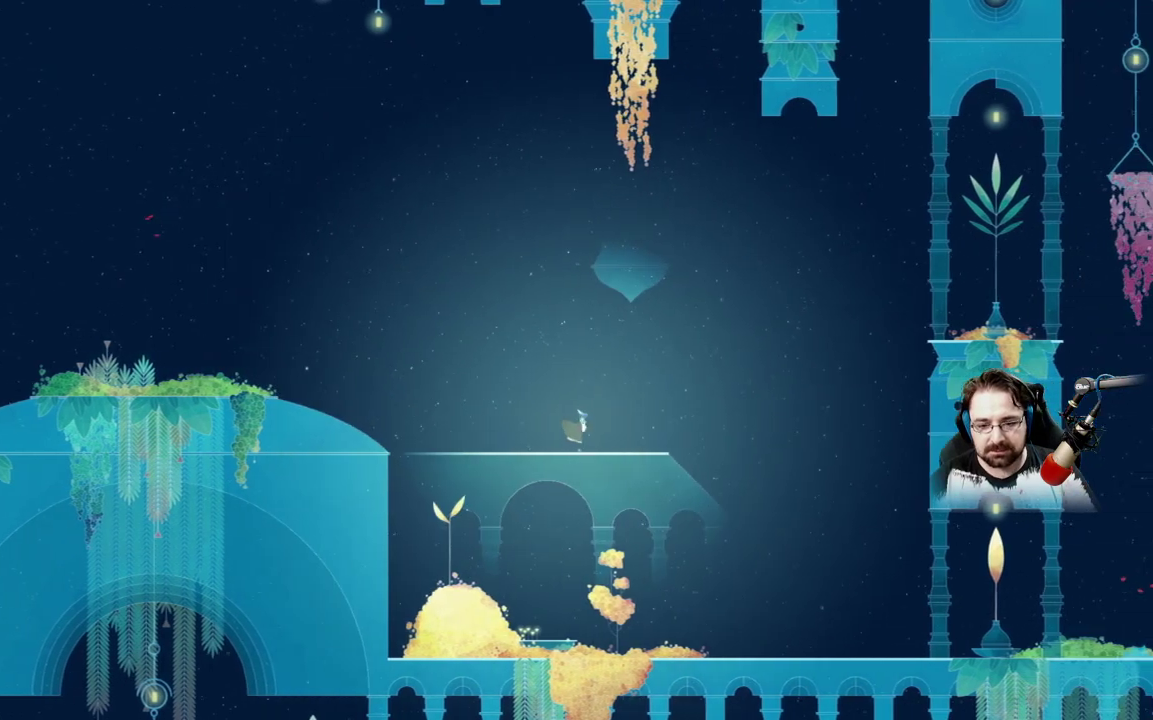
{"buttons": [], "left_stick": "up-right", "right_stick": "center", "events": []}
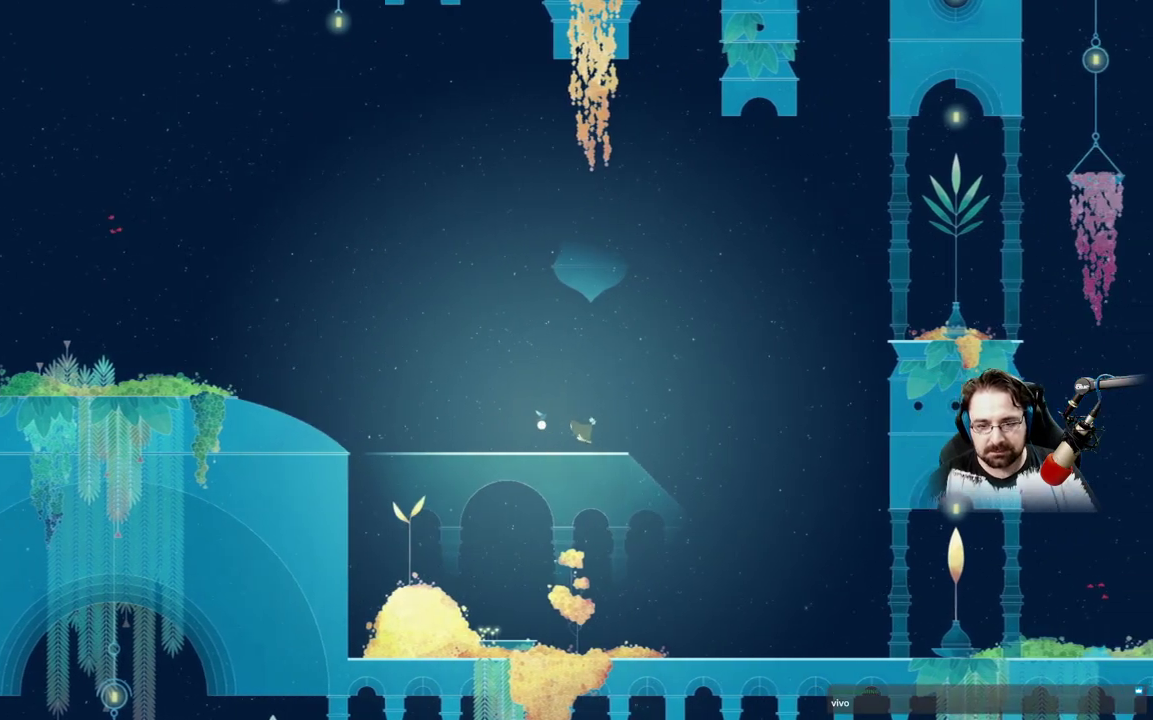
{"buttons": ["A"], "left_stick": "up-right", "right_stick": "center", "events": [[400, "A", "down"]]}
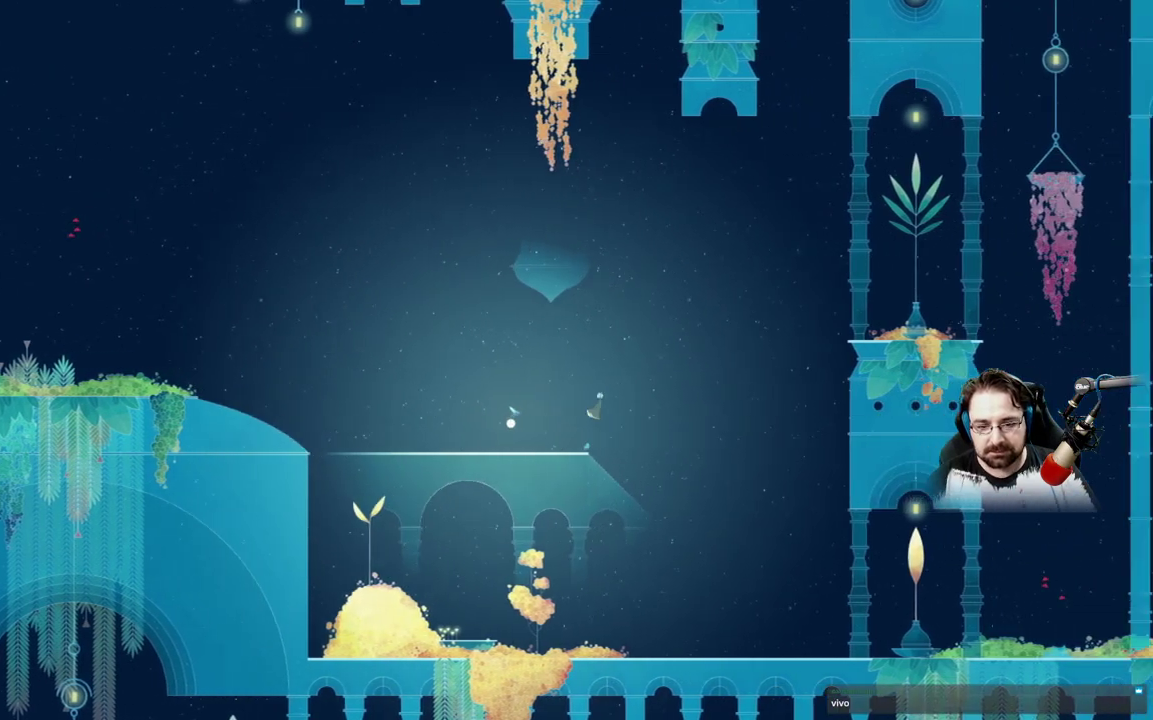
{"buttons": ["A"], "left_stick": "up-right", "right_stick": "center", "events": [[233, "A", "up"], [433, "A", "down"]]}
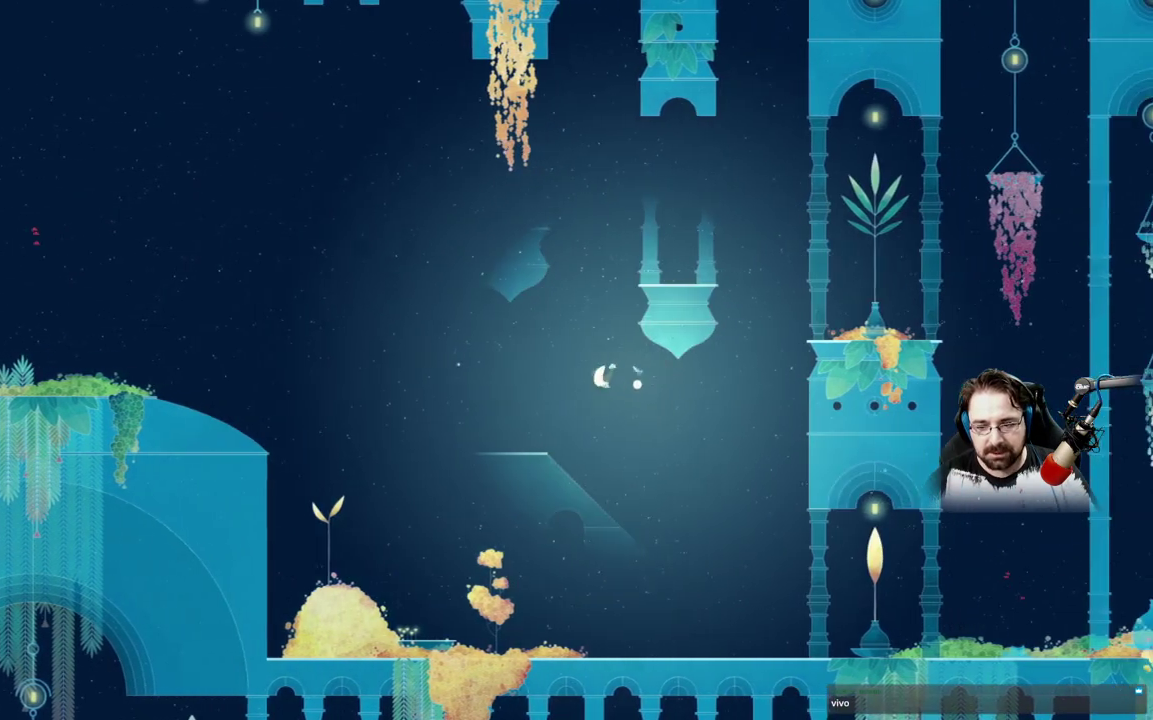
{"buttons": ["A"], "left_stick": "up-right", "right_stick": "center", "events": []}
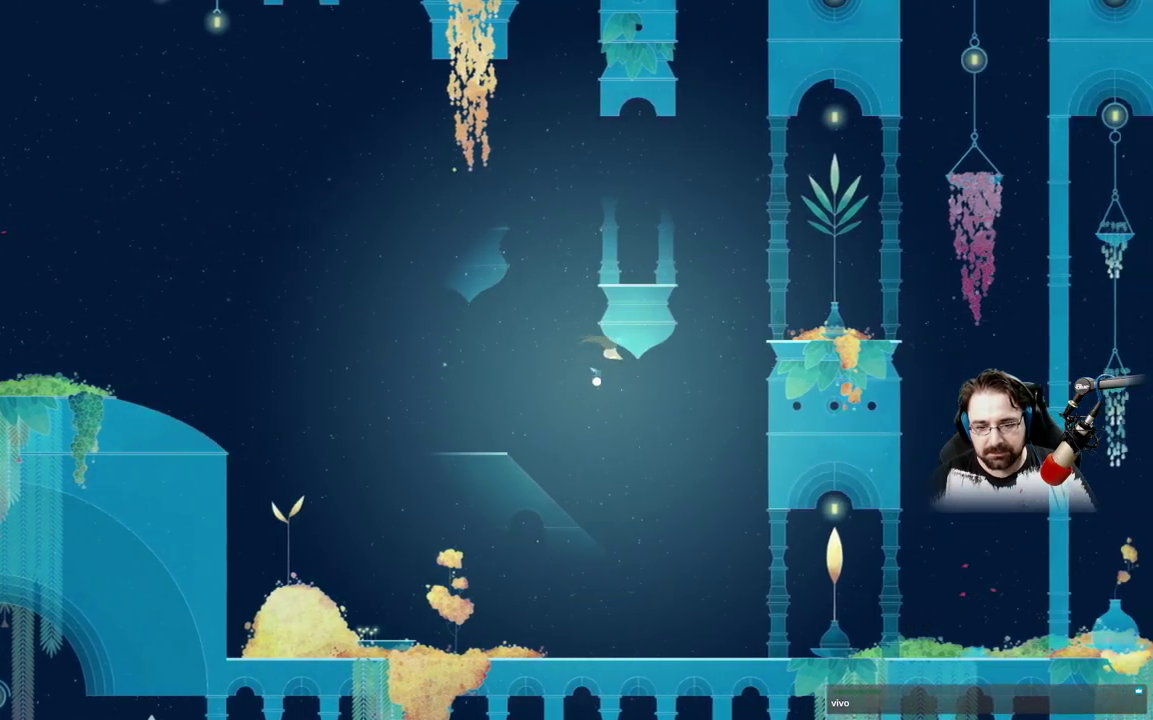
{"buttons": ["A"], "left_stick": "up-right", "right_stick": "center", "events": []}
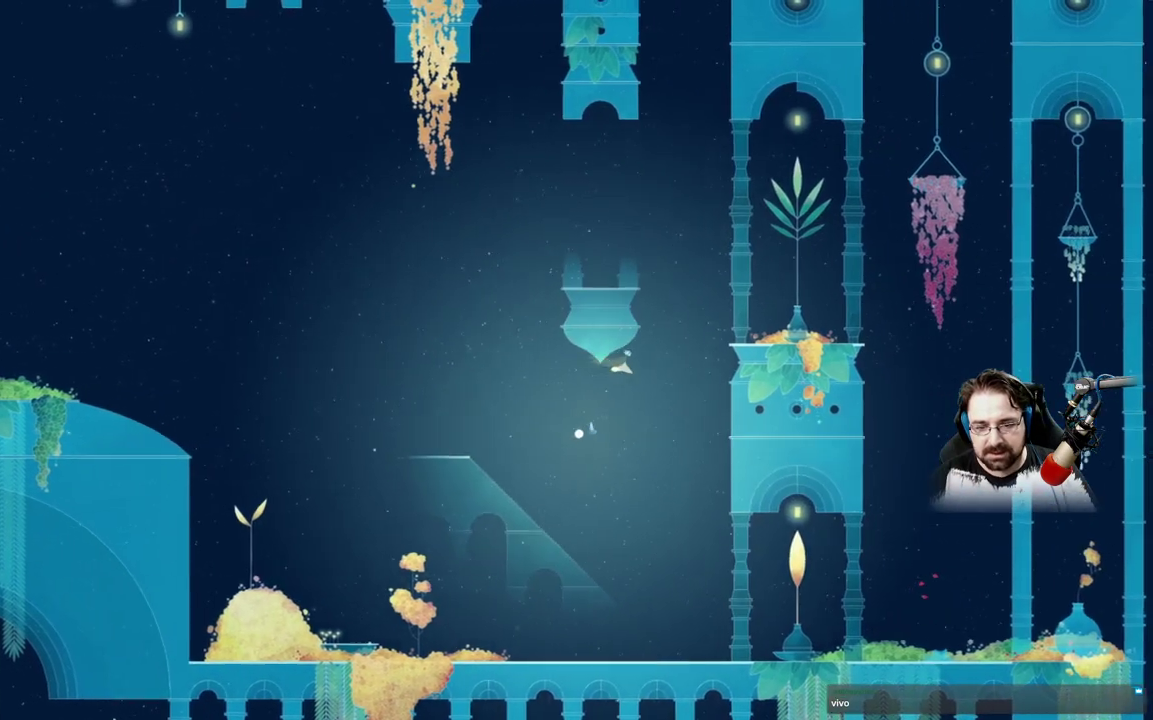
{"buttons": [], "left_stick": "up-right", "right_stick": "center", "events": [[300, "A", "up"]]}
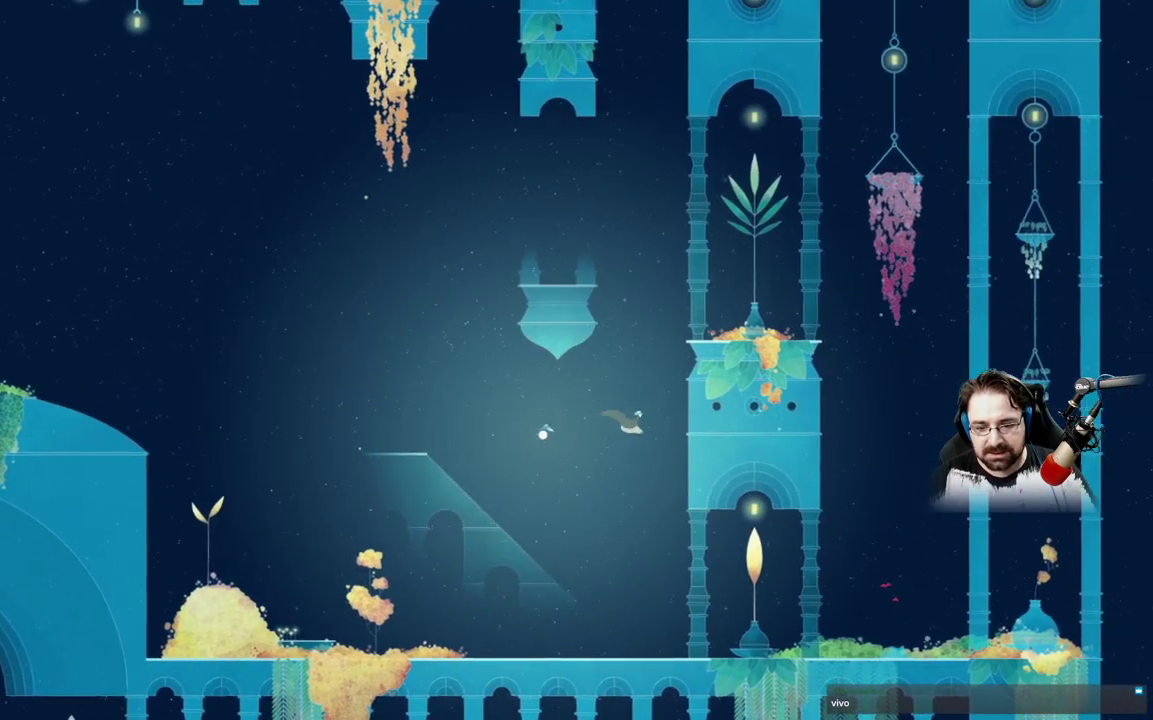
{"buttons": [], "left_stick": "up-right", "right_stick": "center", "events": []}
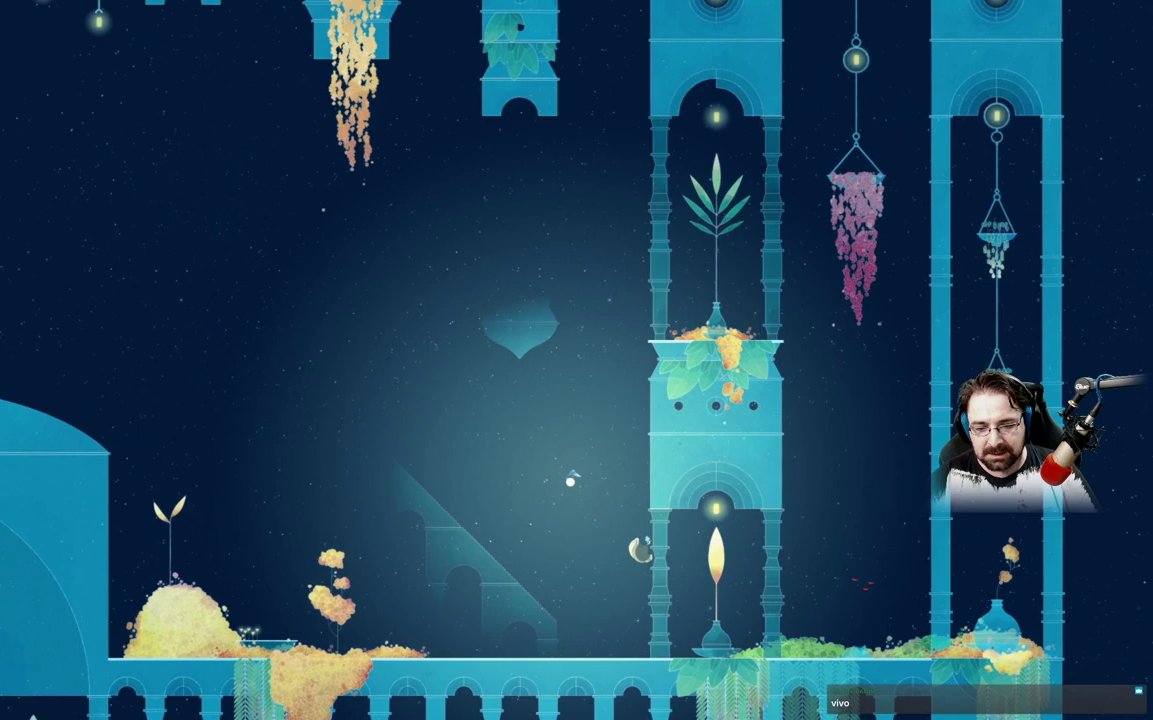
{"buttons": [], "left_stick": "up-right", "right_stick": "center", "events": []}
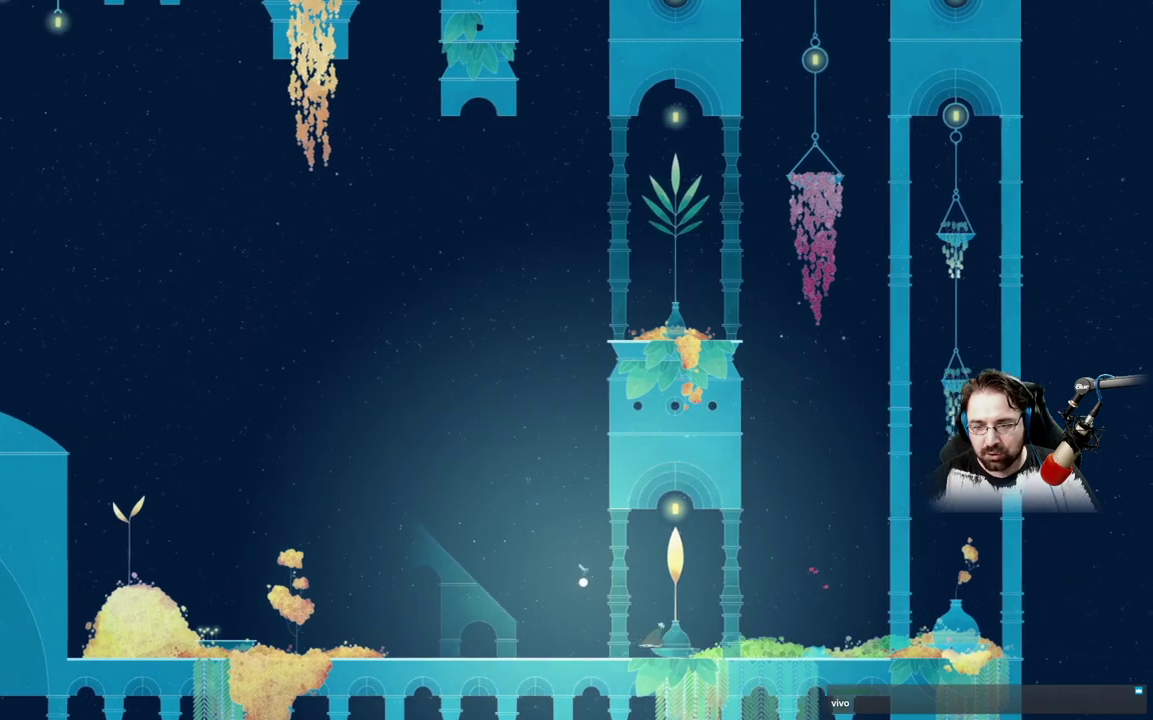
{"buttons": [], "left_stick": "up-right", "right_stick": "center", "events": []}
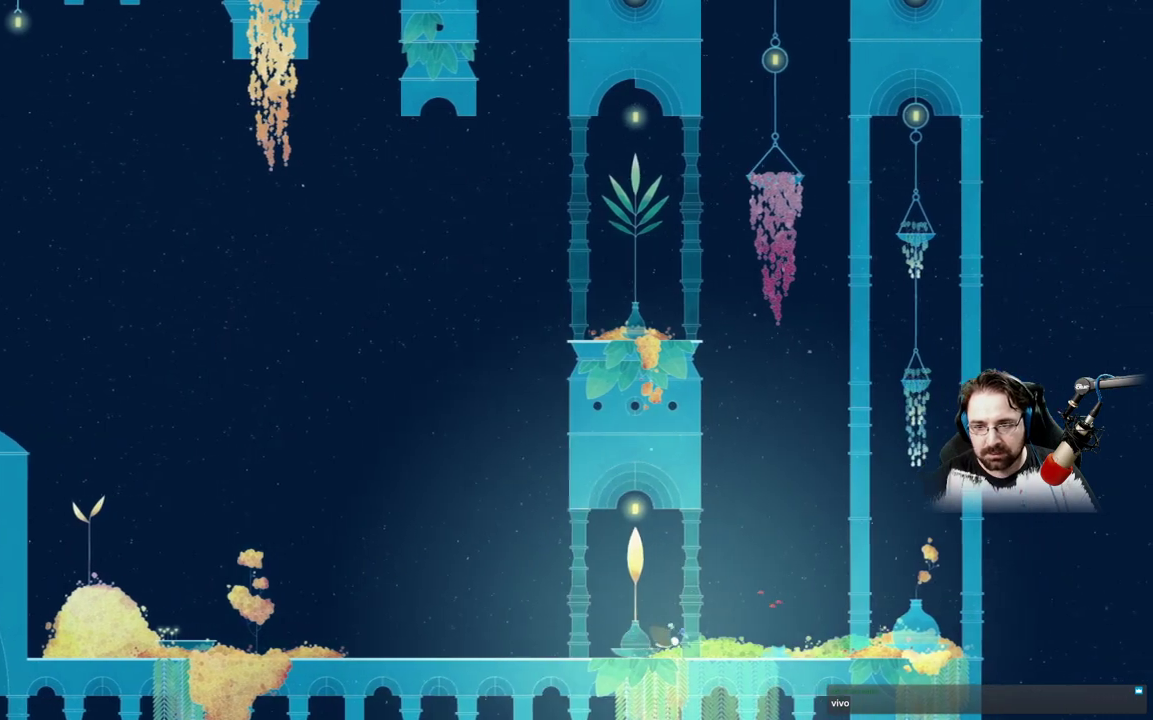
{"buttons": ["A"], "left_stick": "up-right", "right_stick": "center", "events": [[433, "A", "down"]]}
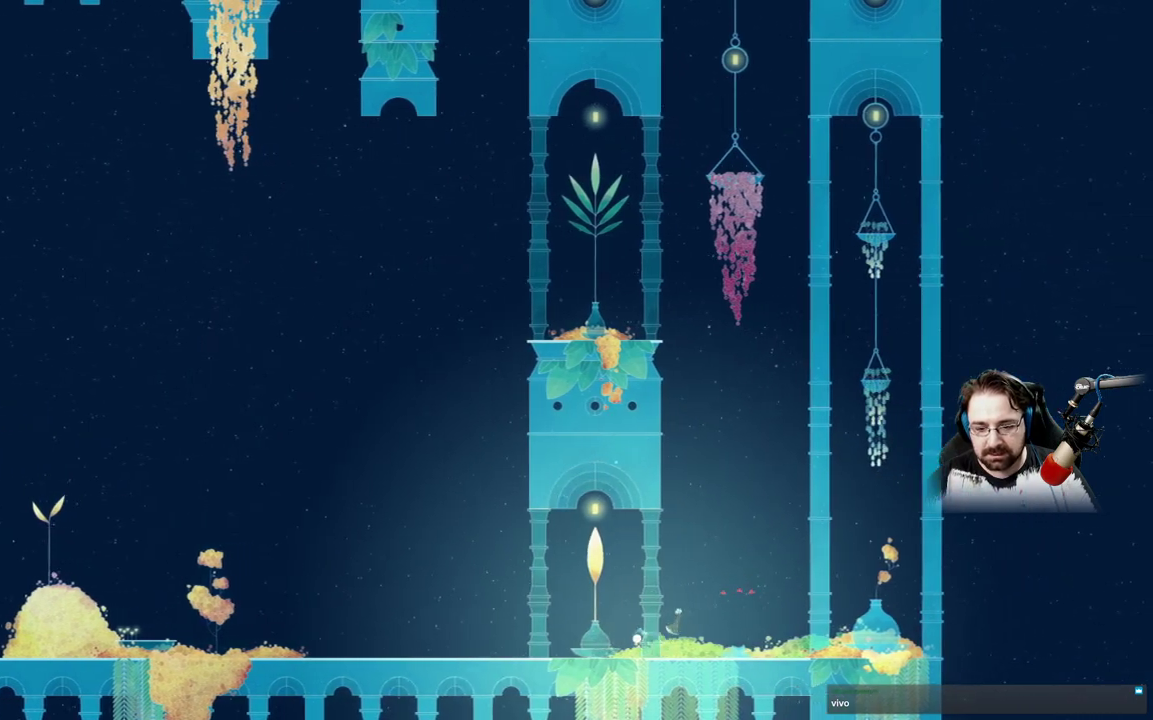
{"buttons": ["A"], "left_stick": "center", "right_stick": "center", "events": [[200, "A", "up"], [367, "A", "down"], [500, "left_stick", "center"]]}
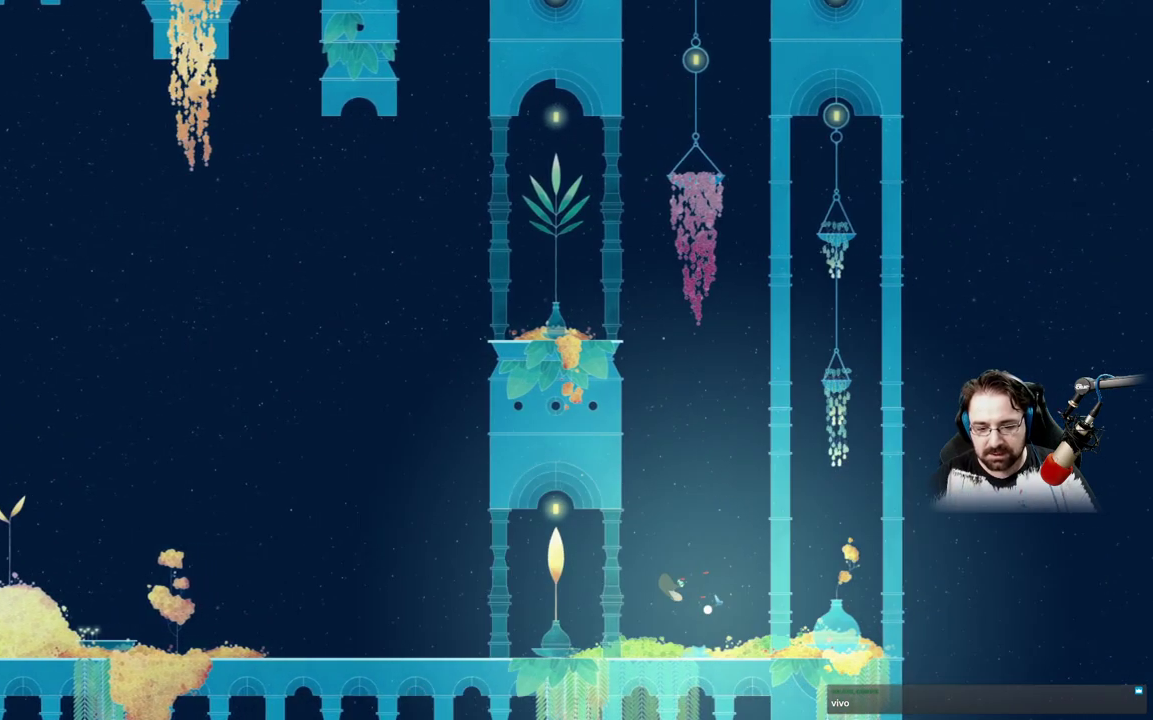
{"buttons": ["A"], "left_stick": "center", "right_stick": "center", "events": []}
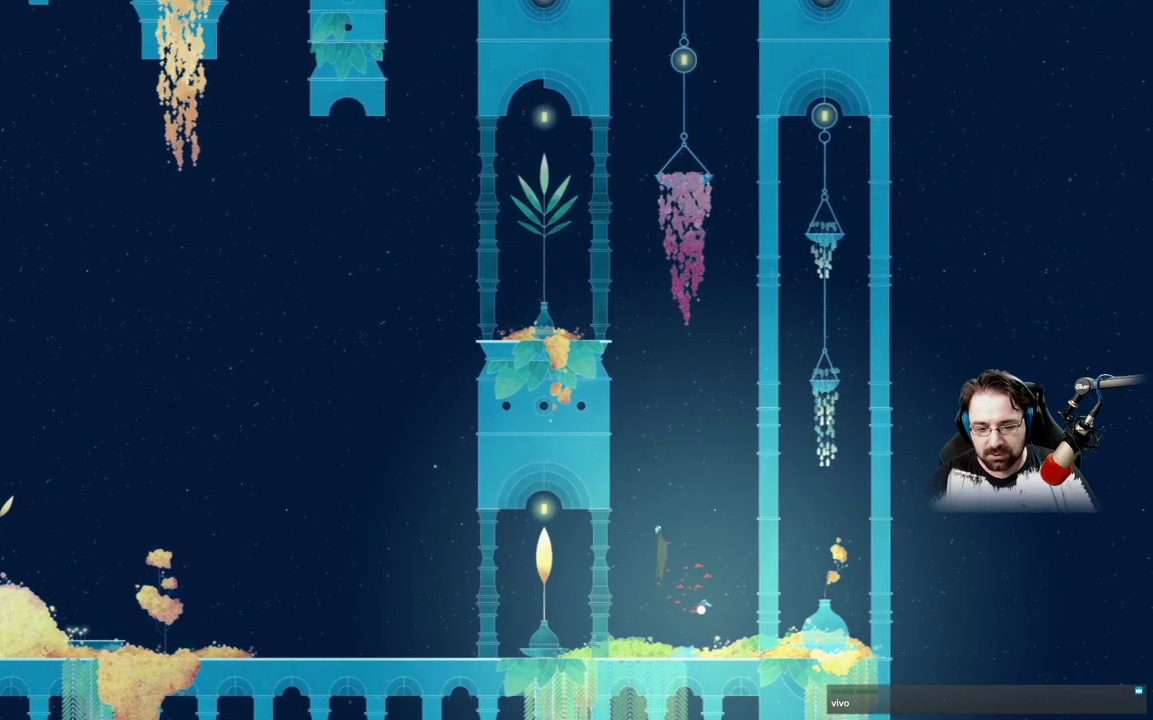
{"buttons": ["A"], "left_stick": "center", "right_stick": "center", "events": []}
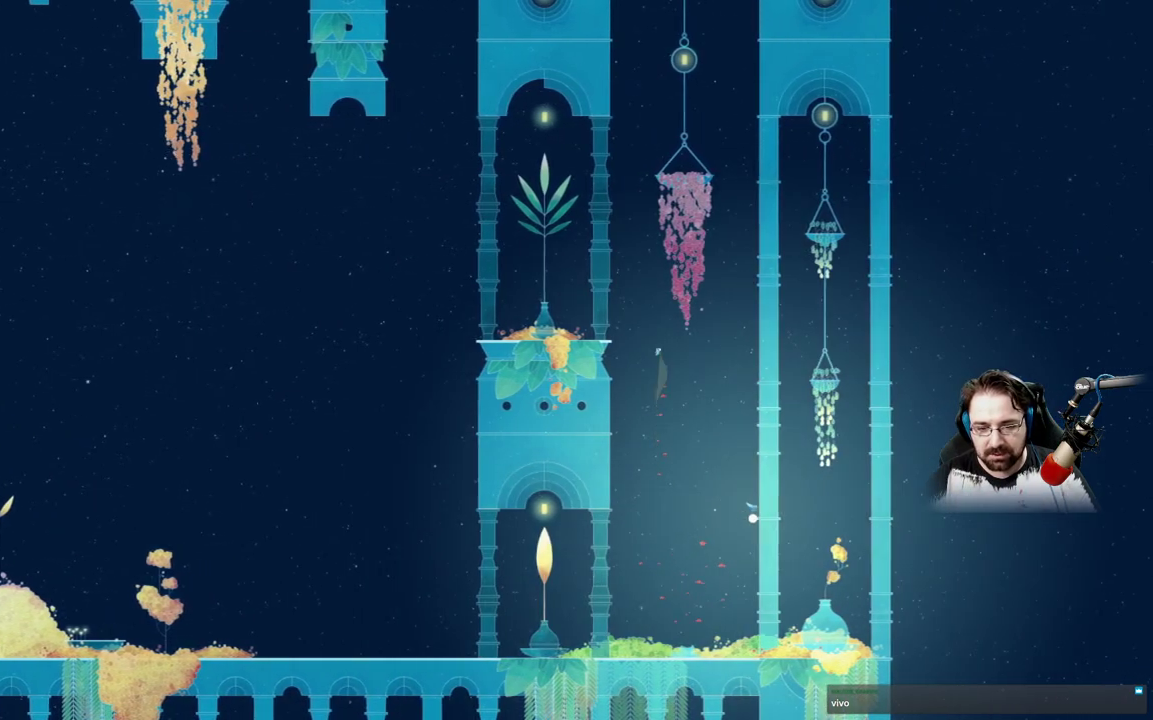
{"buttons": ["A"], "left_stick": "up-left", "right_stick": "center", "events": [[67, "left_stick", "up-left"]]}
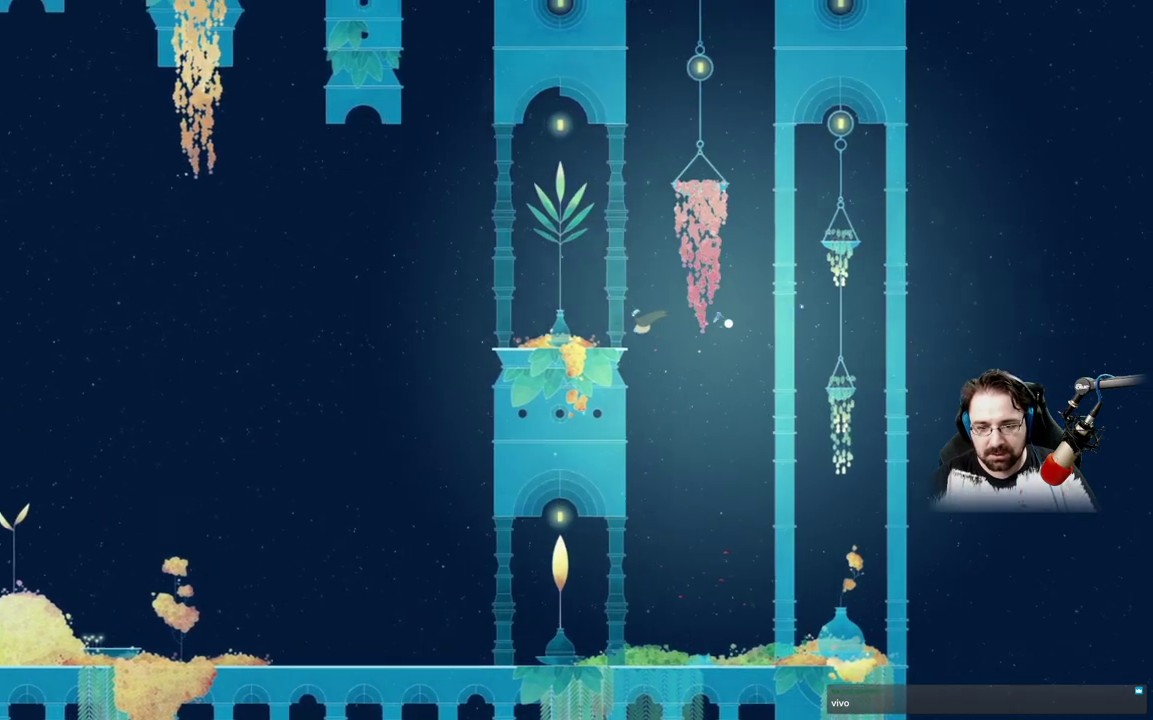
{"buttons": [], "left_stick": "up-left", "right_stick": "center", "events": [[33, "A", "up"]]}
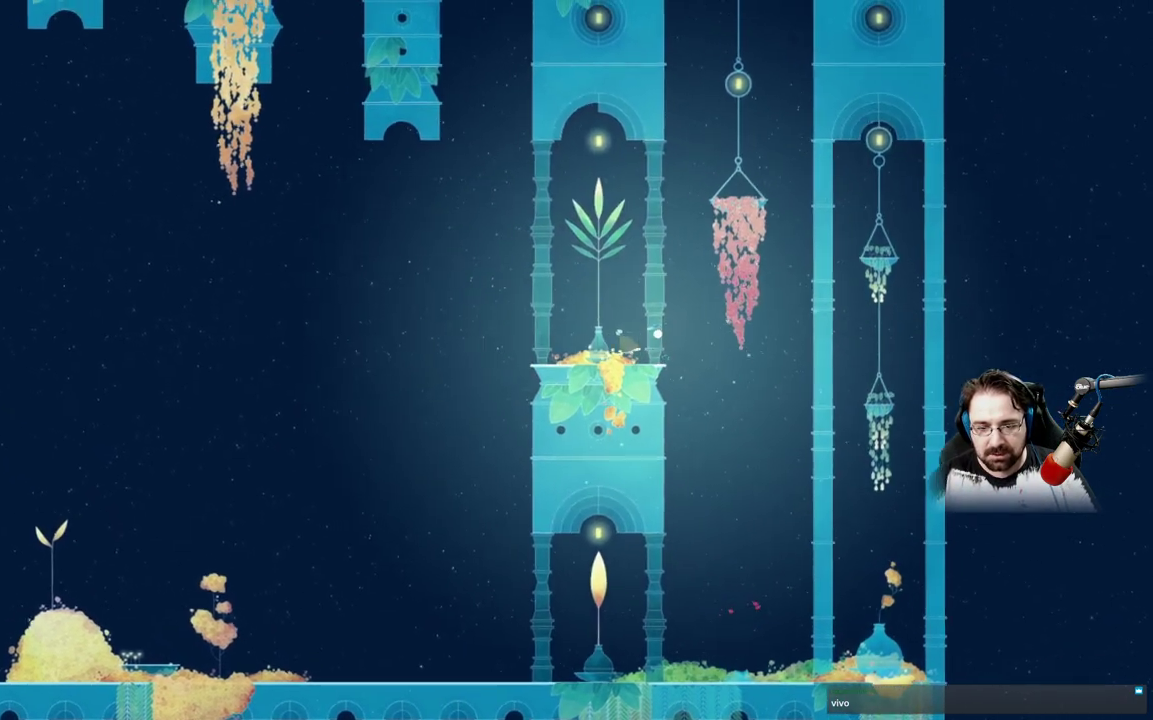
{"buttons": [], "left_stick": "up-left", "right_stick": "center", "events": []}
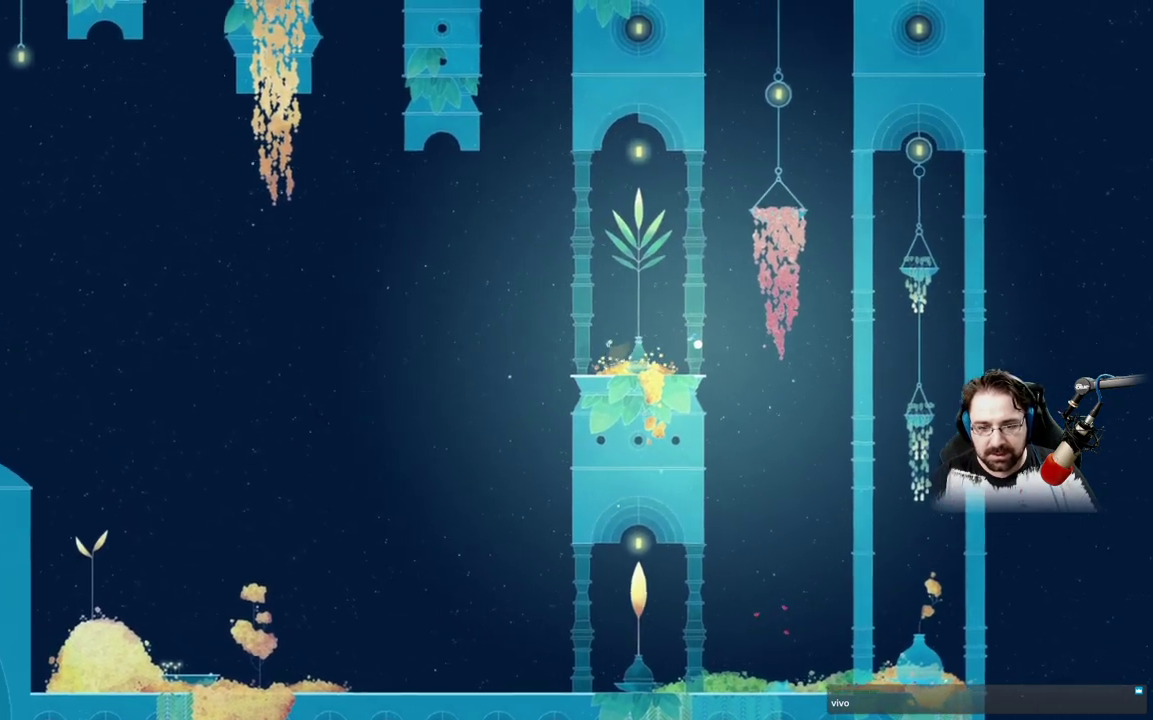
{"buttons": ["A"], "left_stick": "up-left", "right_stick": "center", "events": [[333, "A", "down"]]}
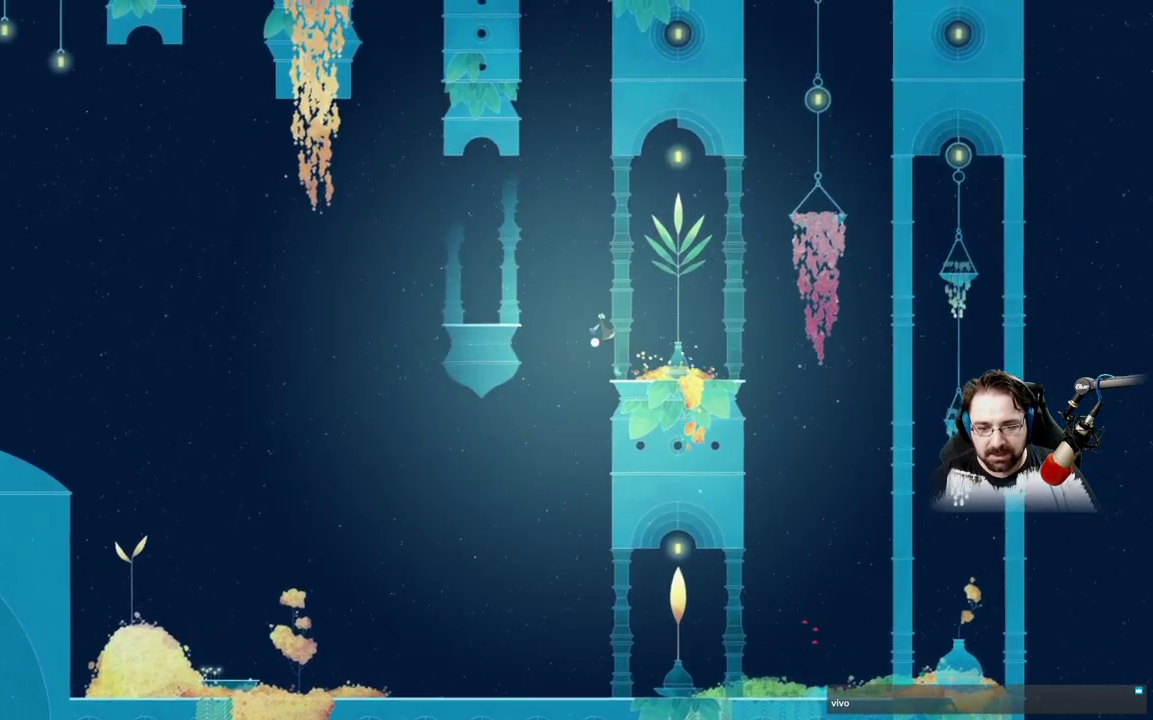
{"buttons": ["A"], "left_stick": "up-left", "right_stick": "center", "events": [[200, "A", "up"], [333, "A", "down"]]}
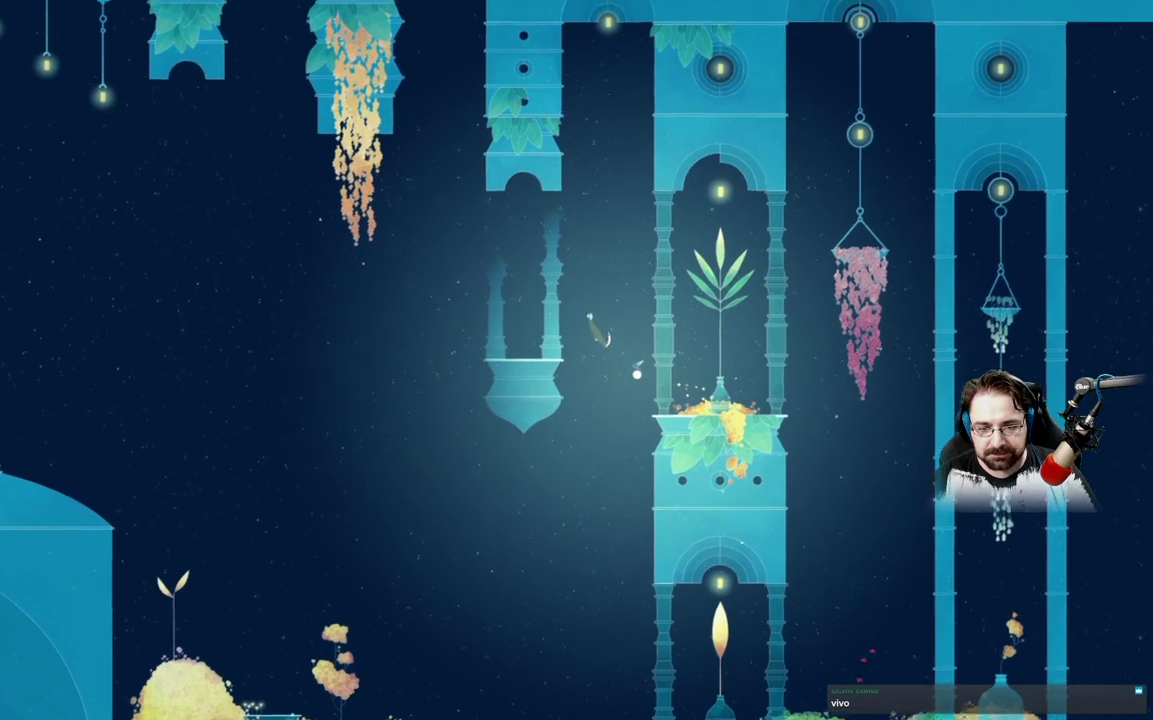
{"buttons": [], "left_stick": "center", "right_stick": "center", "events": [[267, "A", "up"], [400, "left_stick", "center"]]}
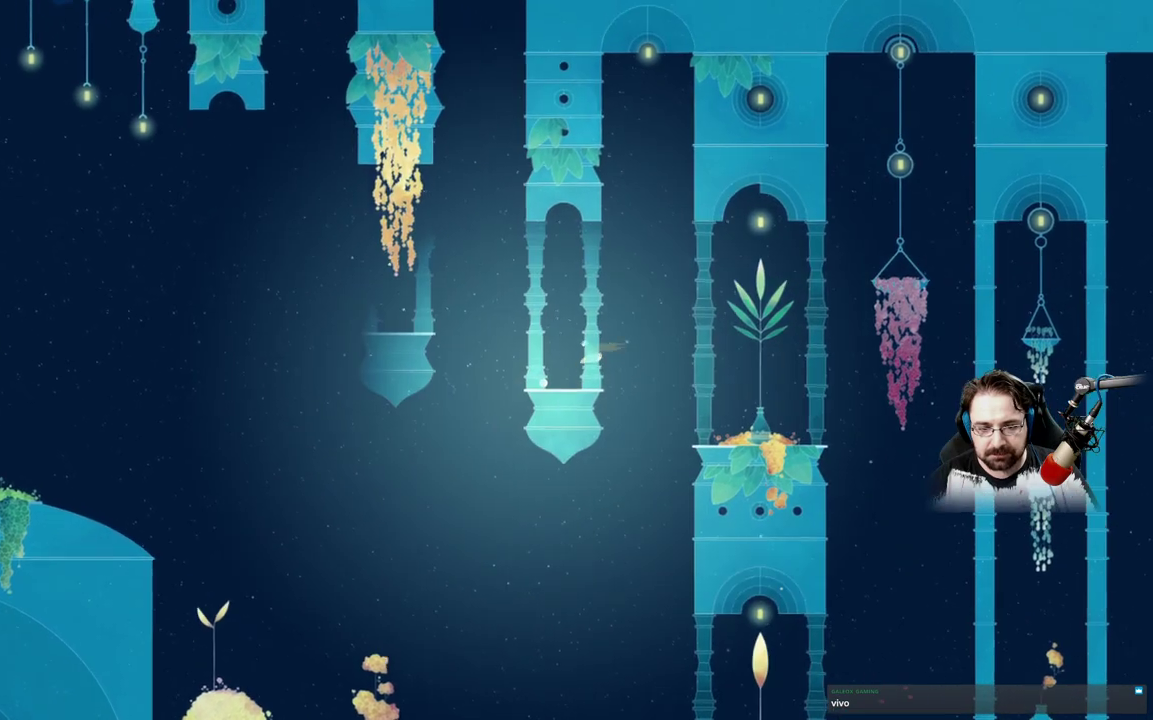
{"buttons": [], "left_stick": "left", "right_stick": "center", "events": [[200, "left_stick", "left"]]}
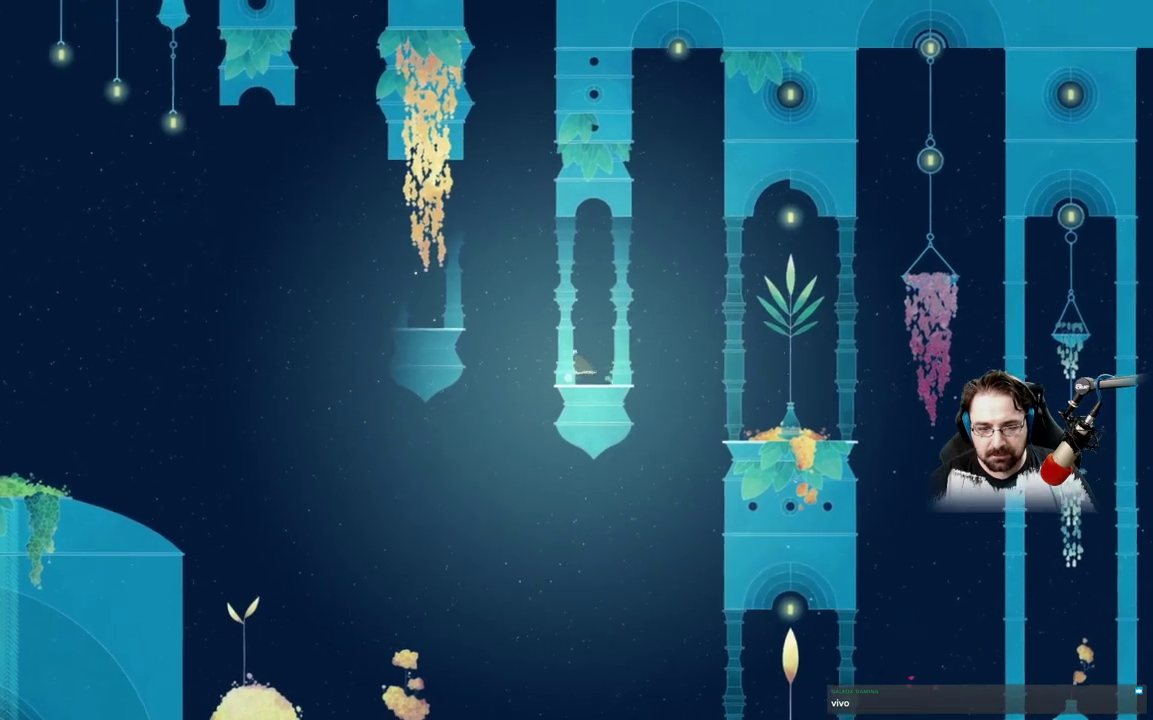
{"buttons": ["A"], "left_stick": "left", "right_stick": "center", "events": [[167, "A", "down"], [333, "A", "up"], [500, "A", "down"]]}